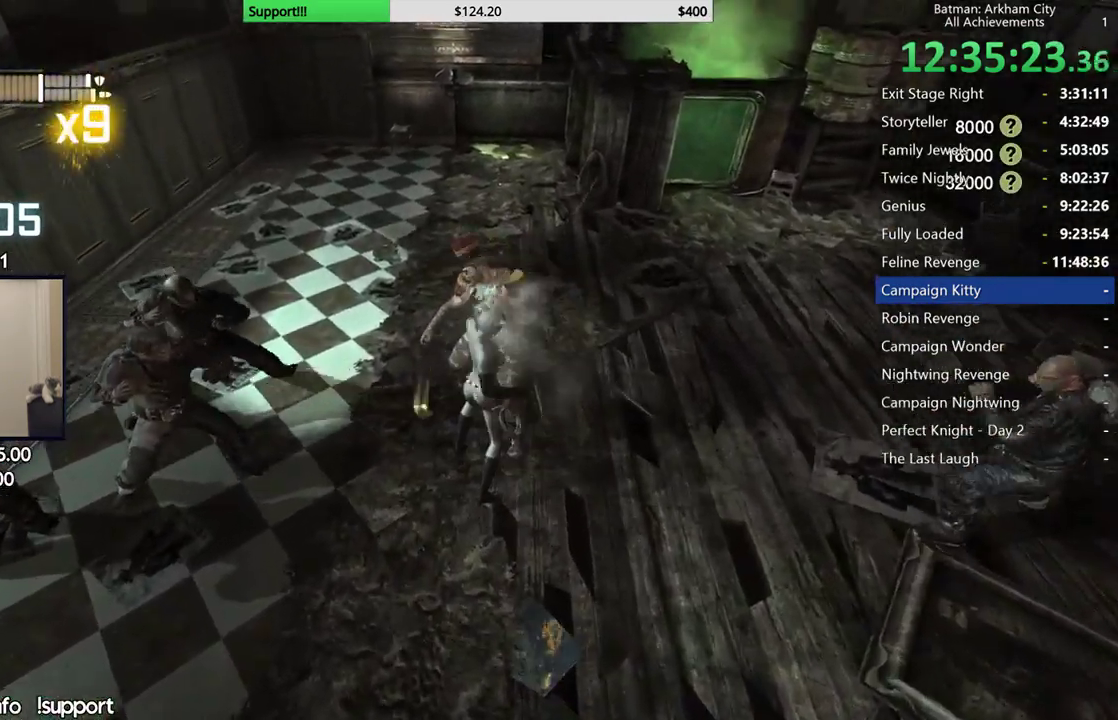
Gameplay with a controller (Xbox layout); each line is a JSON object with the inputs held at the frame after it. "button_events" lists button changes between this image and that frame as [ms after this image, input, new state], when the widget could be followed in between (sticks are given only as held states). This document gives stick clicks only as held states, not as events.
{"buttons": [], "left_stick": "center", "right_stick": "center", "button_events": [[50, "X", "down"], [167, "X", "up"], [217, "X", "down"], [333, "X", "up"], [383, "X", "down"], [500, "X", "up"]]}
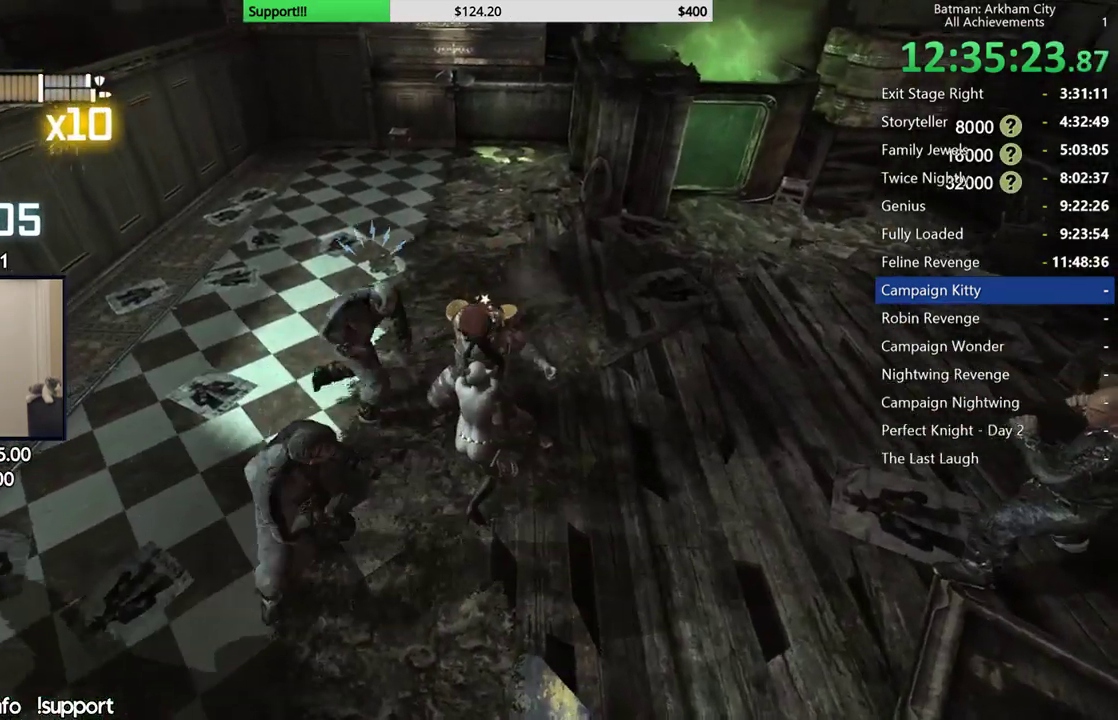
{"buttons": [], "left_stick": "center", "right_stick": "left", "button_events": []}
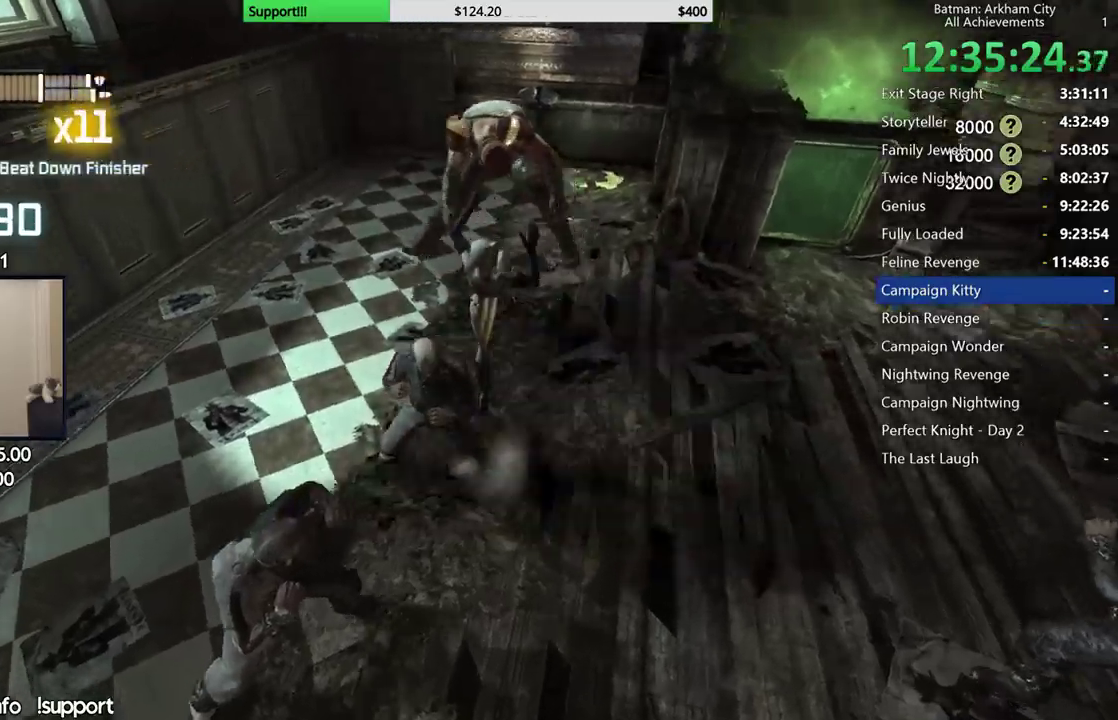
{"buttons": [], "left_stick": "center", "right_stick": "left", "button_events": []}
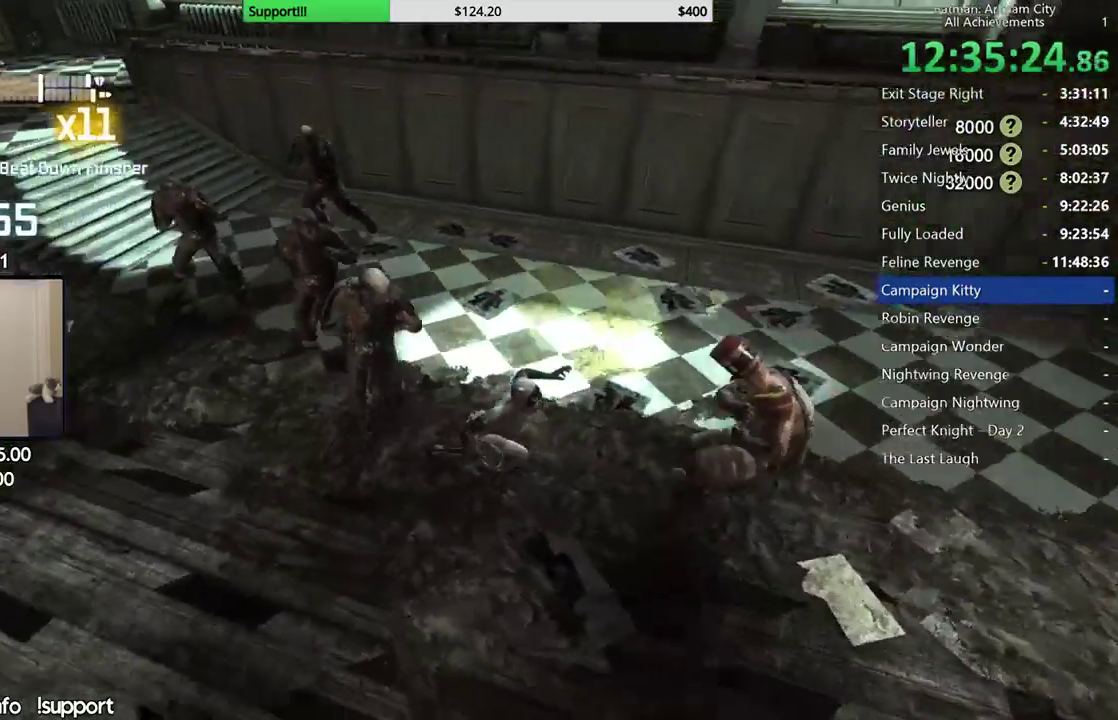
{"buttons": [], "left_stick": "up", "right_stick": "center", "button_events": [[217, "B", "down"], [333, "B", "up"]]}
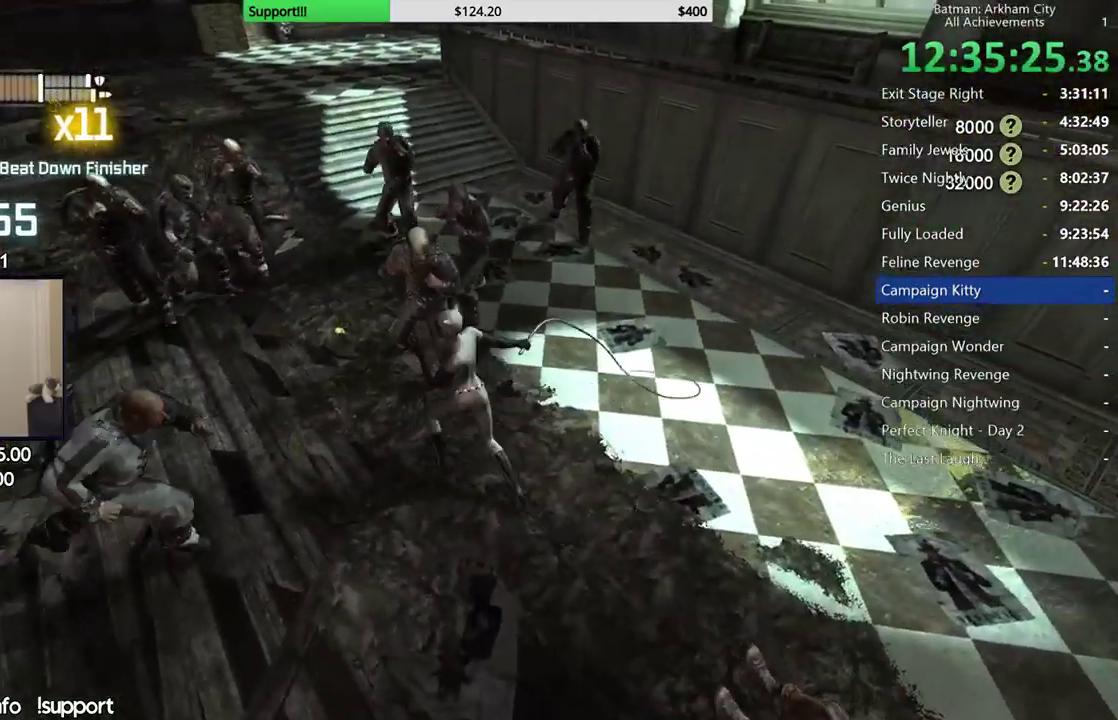
{"buttons": [], "left_stick": "up", "right_stick": "center", "button_events": []}
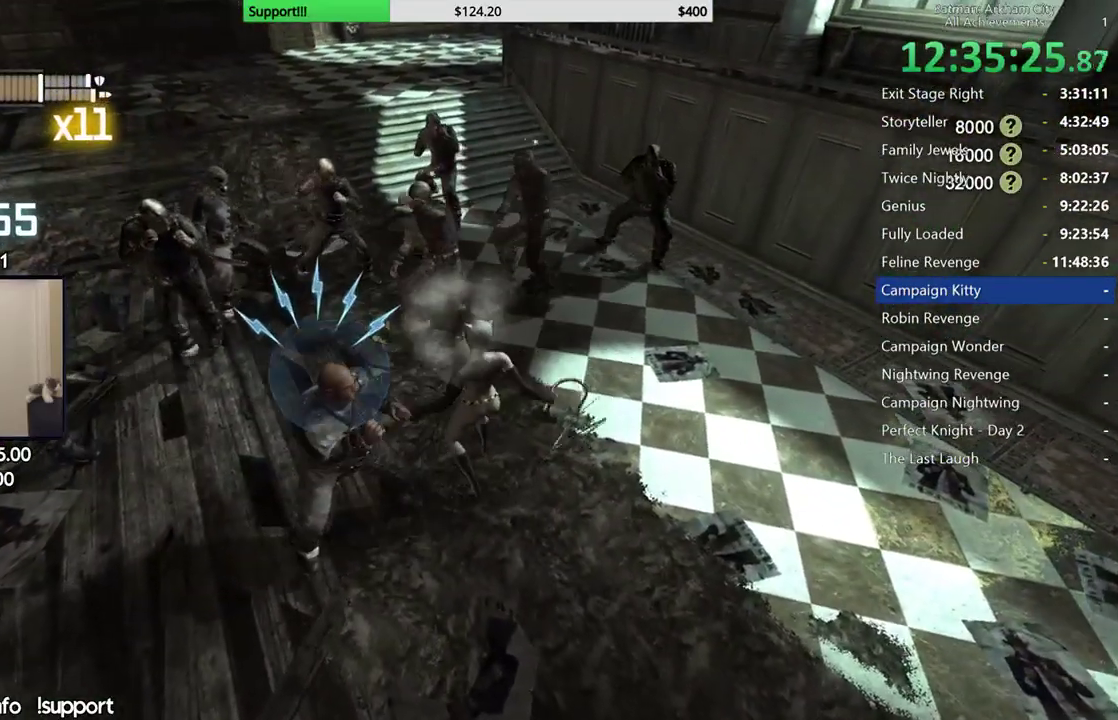
{"buttons": [], "left_stick": "center", "right_stick": "center", "button_events": [[67, "B", "down"], [83, "A", "down"], [200, "A", "up"], [200, "B", "up"]]}
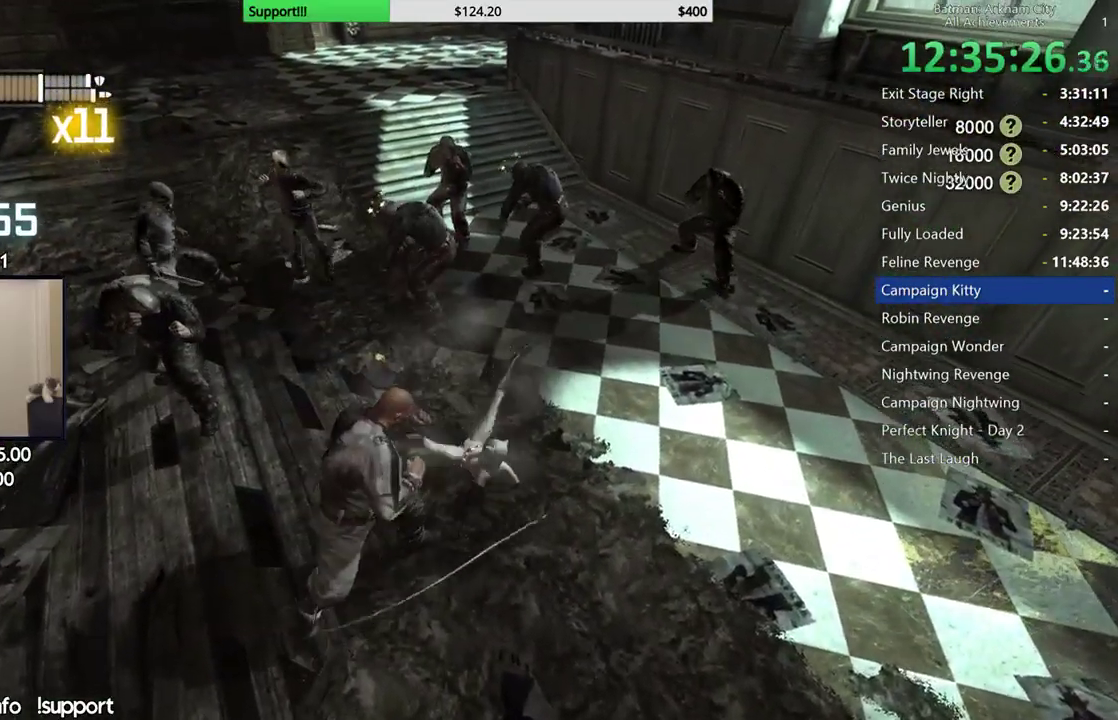
{"buttons": [], "left_stick": "center", "right_stick": "center", "button_events": []}
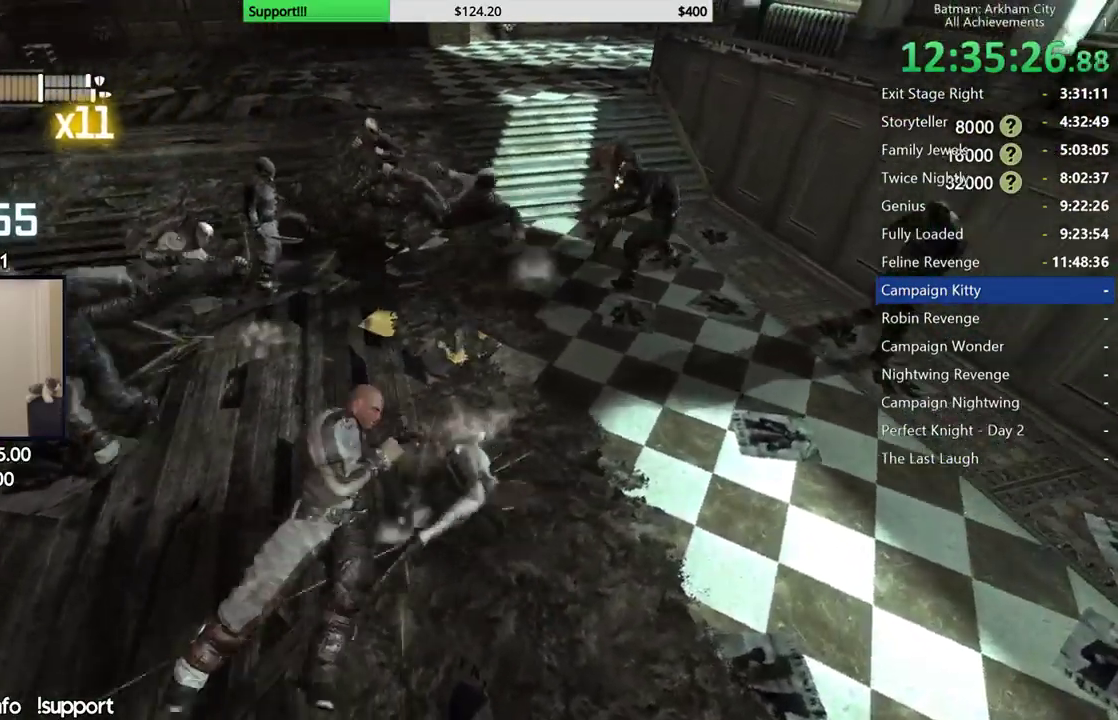
{"buttons": [], "left_stick": "up-right", "right_stick": "right", "button_events": []}
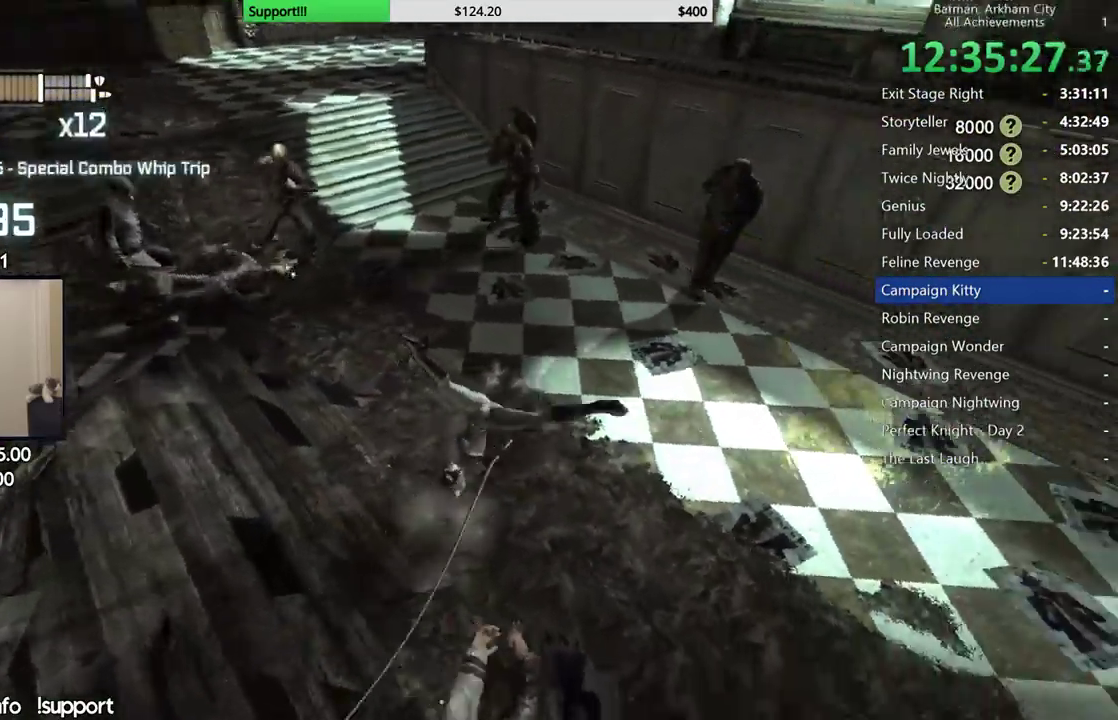
{"buttons": [], "left_stick": "up-right", "right_stick": "center", "button_events": [[150, "B", "down"], [283, "B", "up"]]}
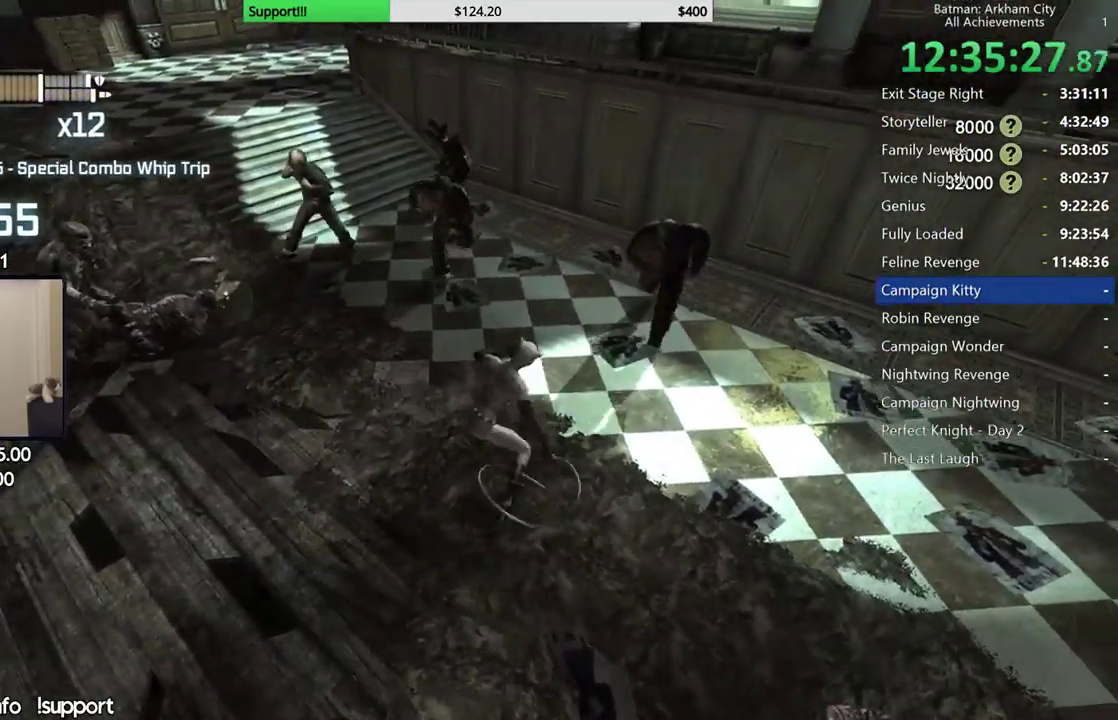
{"buttons": [], "left_stick": "up-right", "right_stick": "center", "button_events": []}
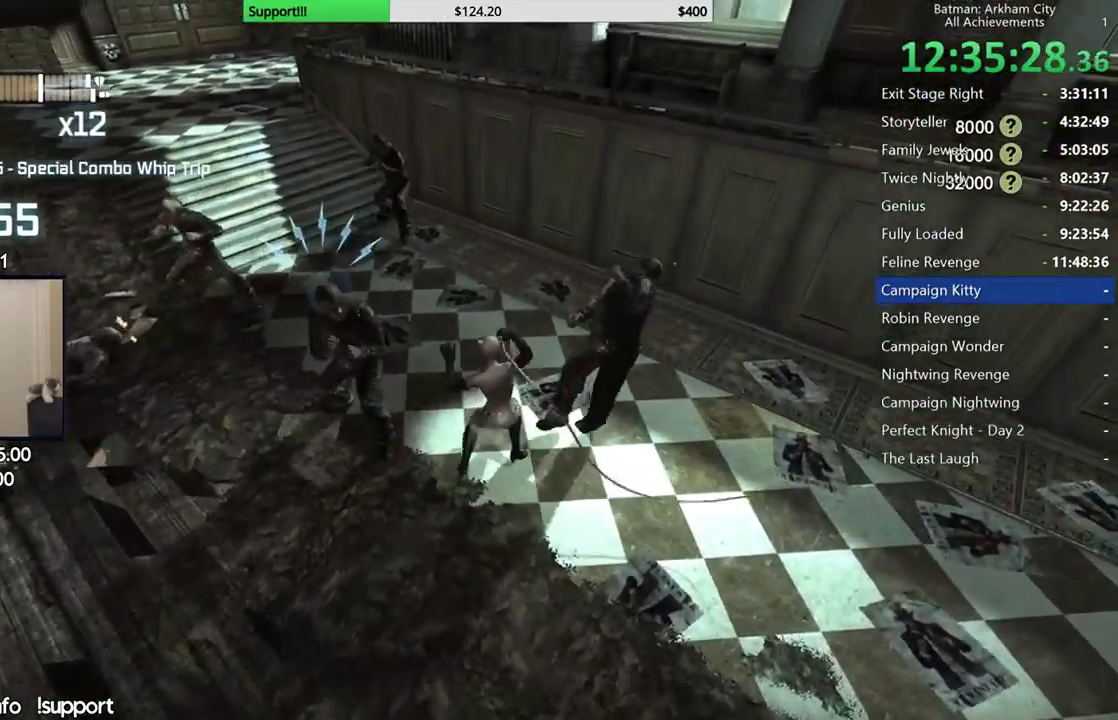
{"buttons": [], "left_stick": "center", "right_stick": "center", "button_events": [[167, "Y", "down"], [433, "Y", "up"]]}
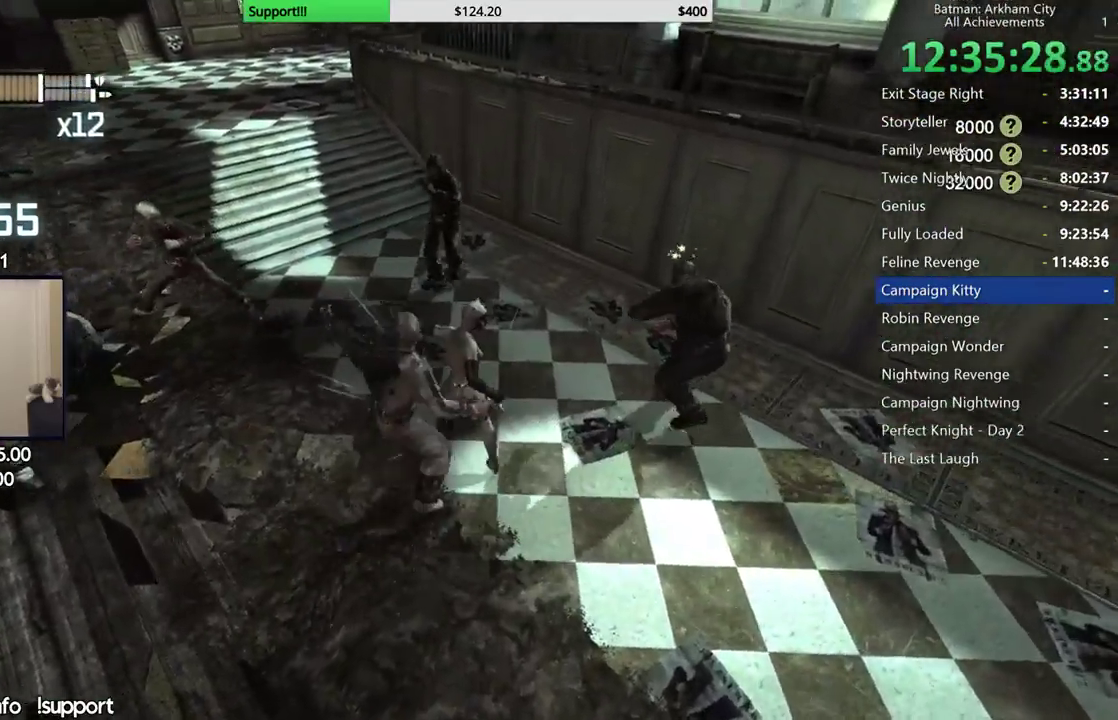
{"buttons": [], "left_stick": "up-right", "right_stick": "up-right", "button_events": []}
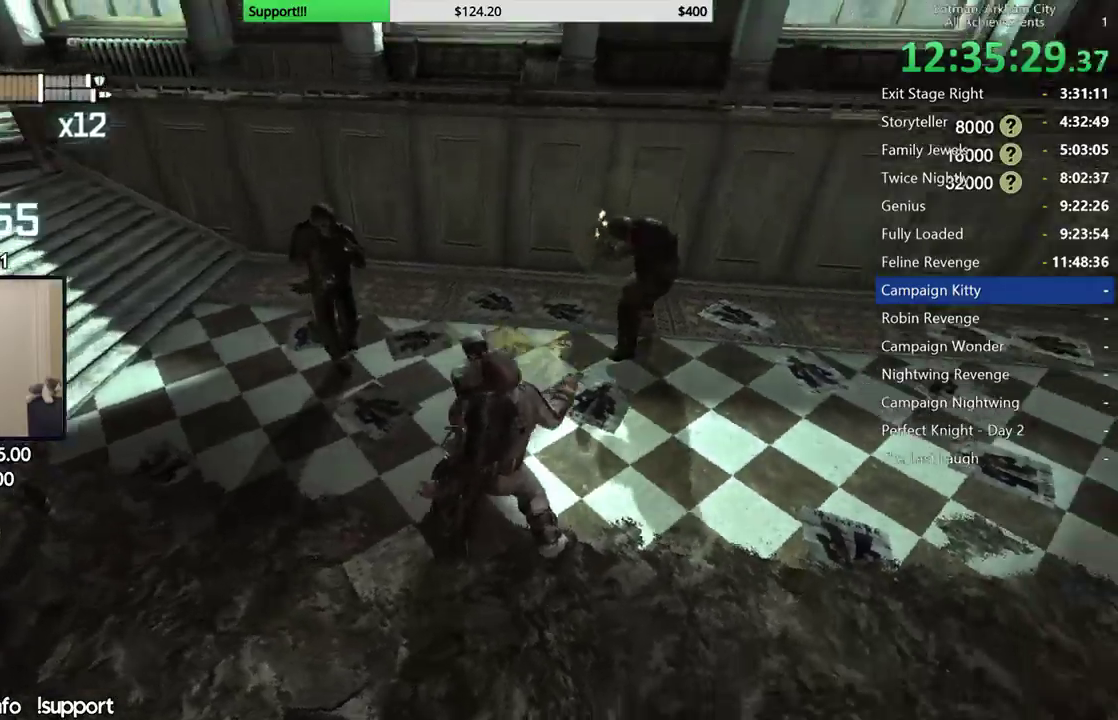
{"buttons": [], "left_stick": "up", "right_stick": "center", "button_events": []}
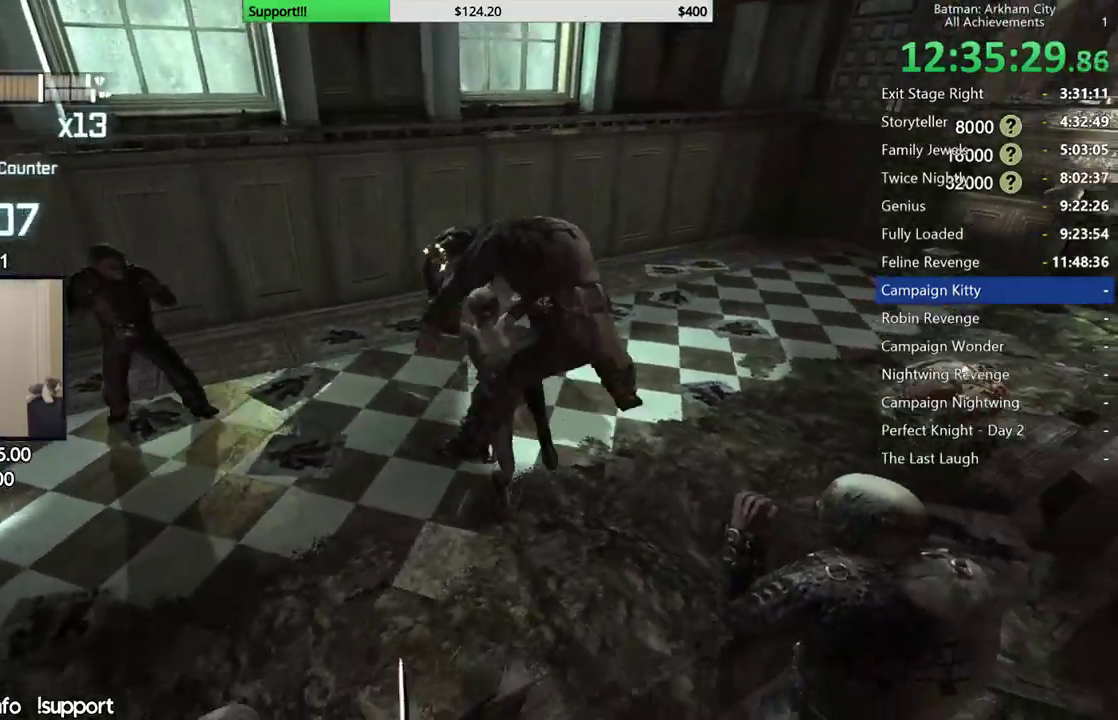
{"buttons": ["X"], "left_stick": "up", "right_stick": "center", "button_events": [[400, "X", "down"]]}
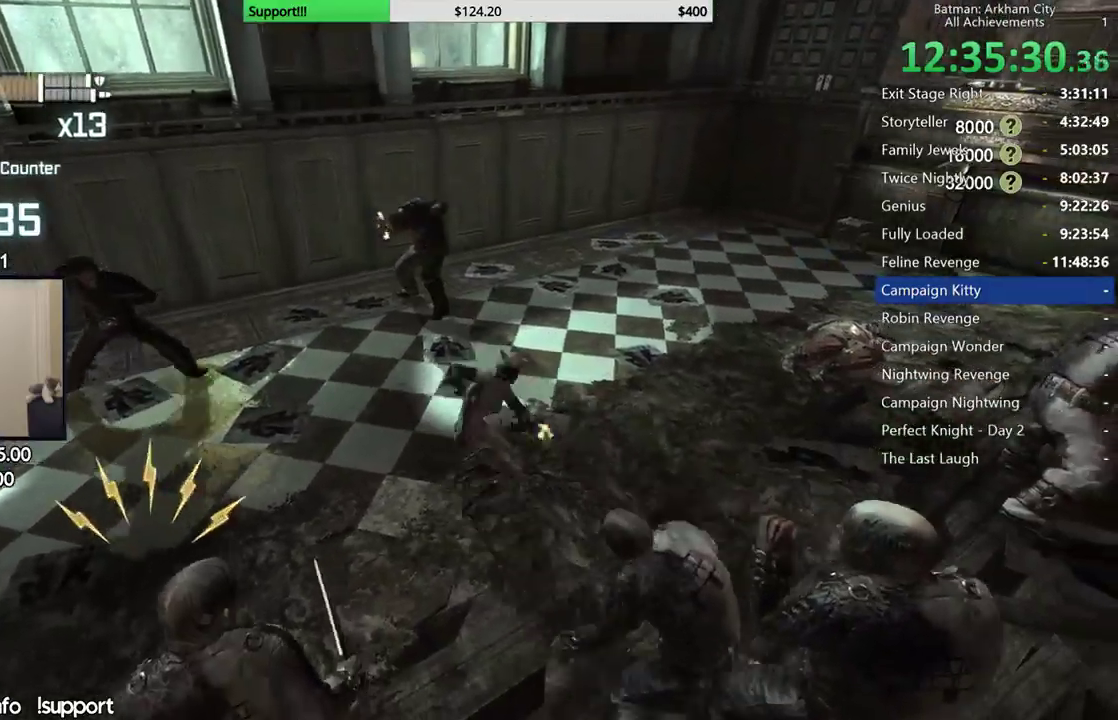
{"buttons": [], "left_stick": "up", "right_stick": "center", "button_events": [[67, "X", "up"]]}
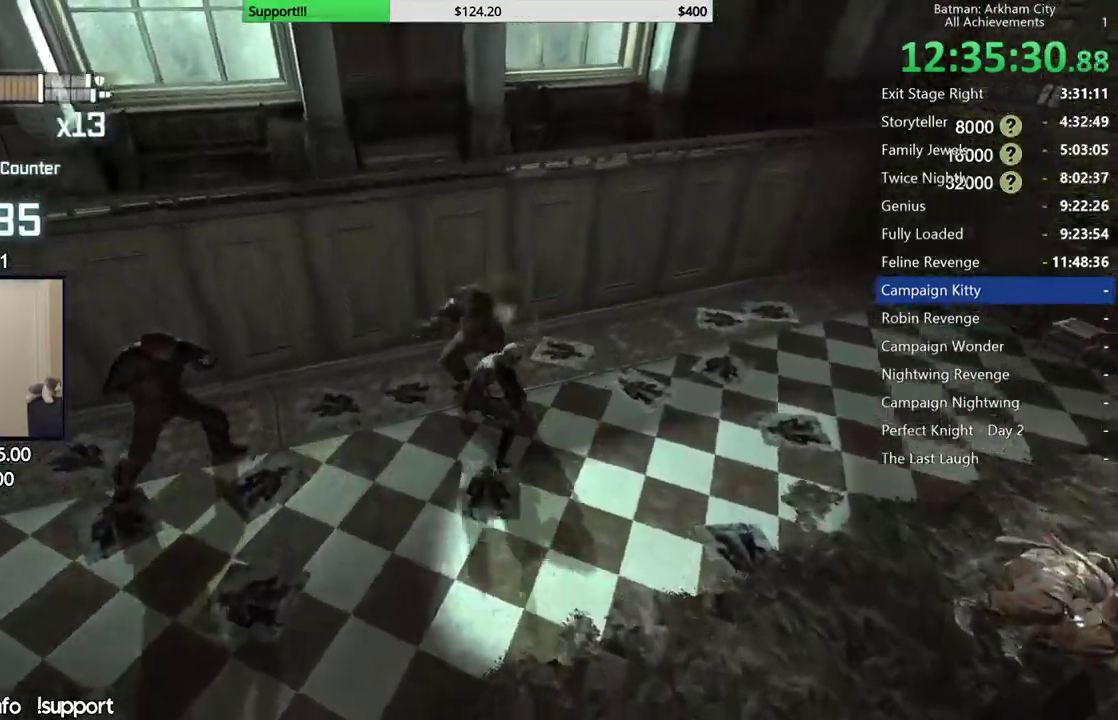
{"buttons": [], "left_stick": "center", "right_stick": "center", "button_events": [[17, "X", "down"], [133, "X", "up"], [200, "X", "down"], [300, "X", "up"], [367, "X", "down"], [467, "X", "up"]]}
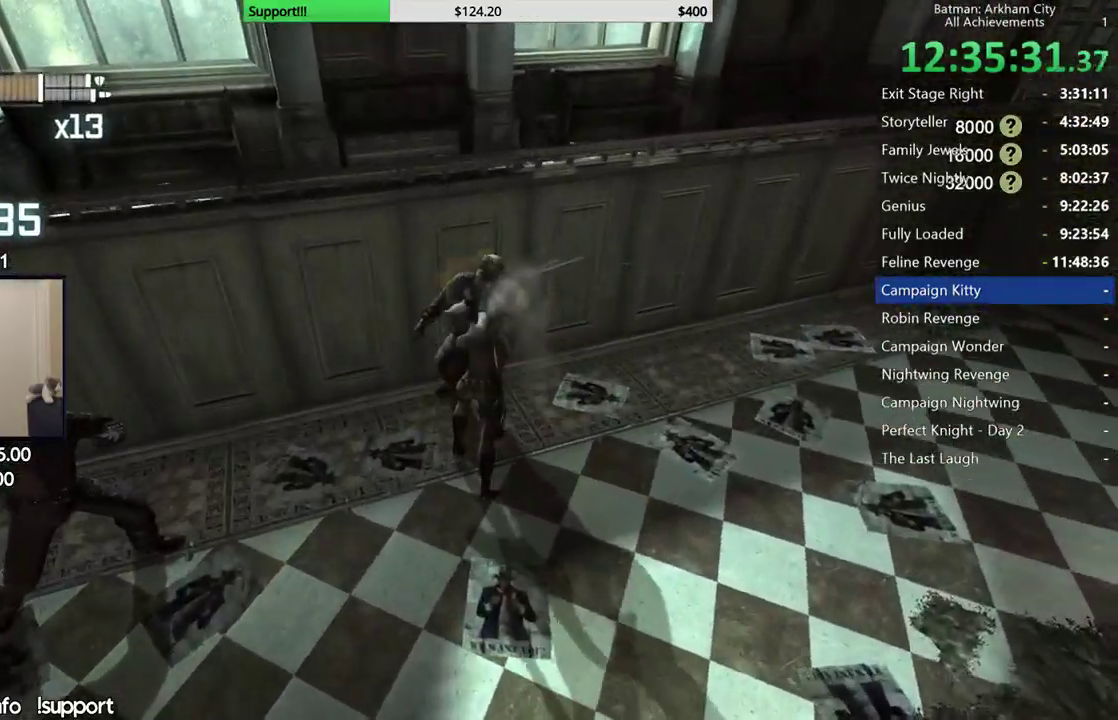
{"buttons": [], "left_stick": "center", "right_stick": "left", "button_events": [[33, "X", "down"], [133, "X", "up"], [200, "X", "down"], [283, "X", "up"], [350, "X", "down"], [433, "X", "up"]]}
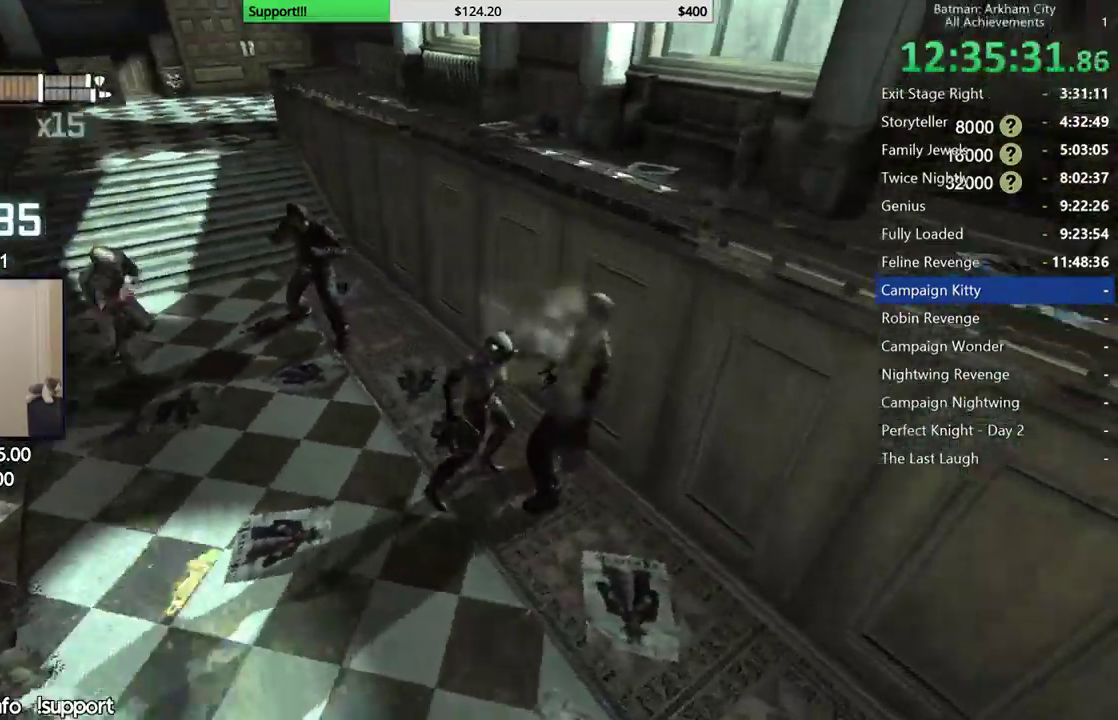
{"buttons": ["X"], "left_stick": "center", "right_stick": "center", "button_events": [[17, "X", "down"], [100, "X", "up"], [183, "X", "down"], [267, "X", "up"], [317, "X", "down"], [417, "X", "up"], [483, "X", "down"]]}
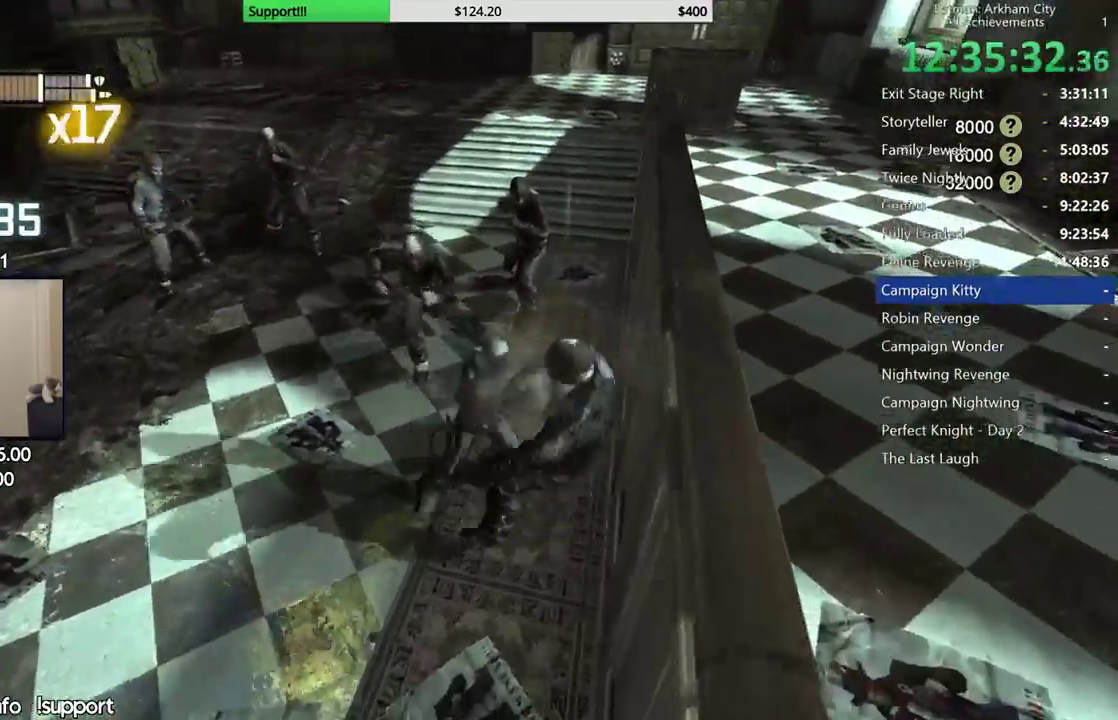
{"buttons": [], "left_stick": "center", "right_stick": "down-left", "button_events": [[83, "X", "up"]]}
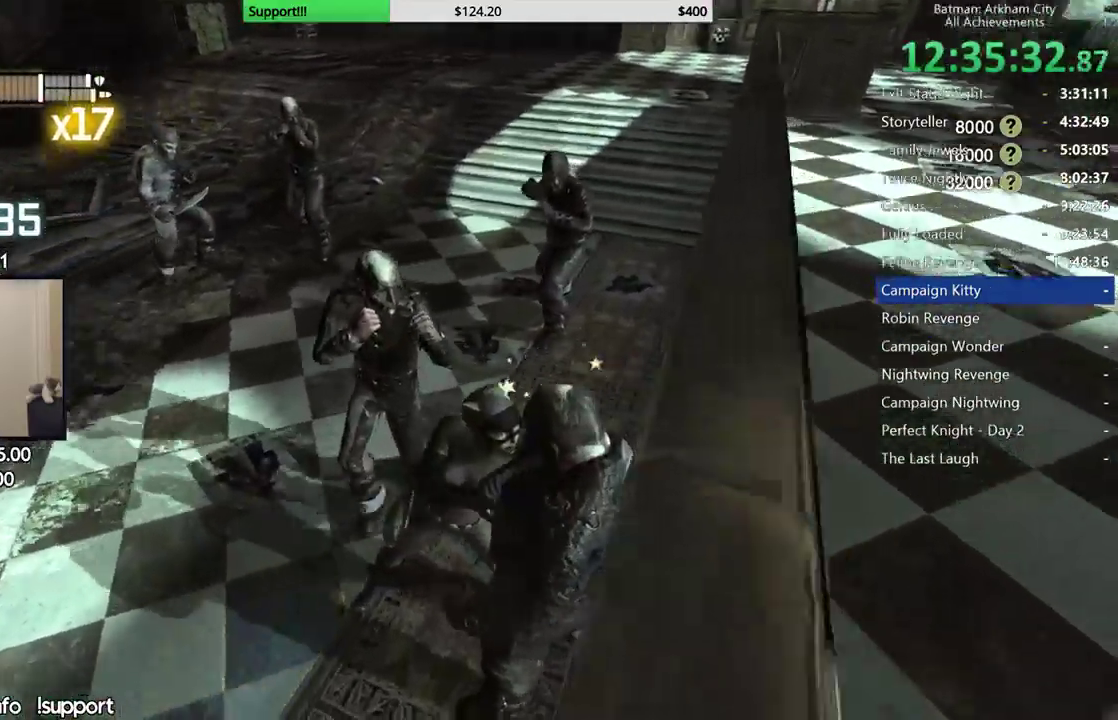
{"buttons": ["B", "Y"], "left_stick": "up", "right_stick": "center", "button_events": [[400, "B", "down"], [400, "Y", "down"]]}
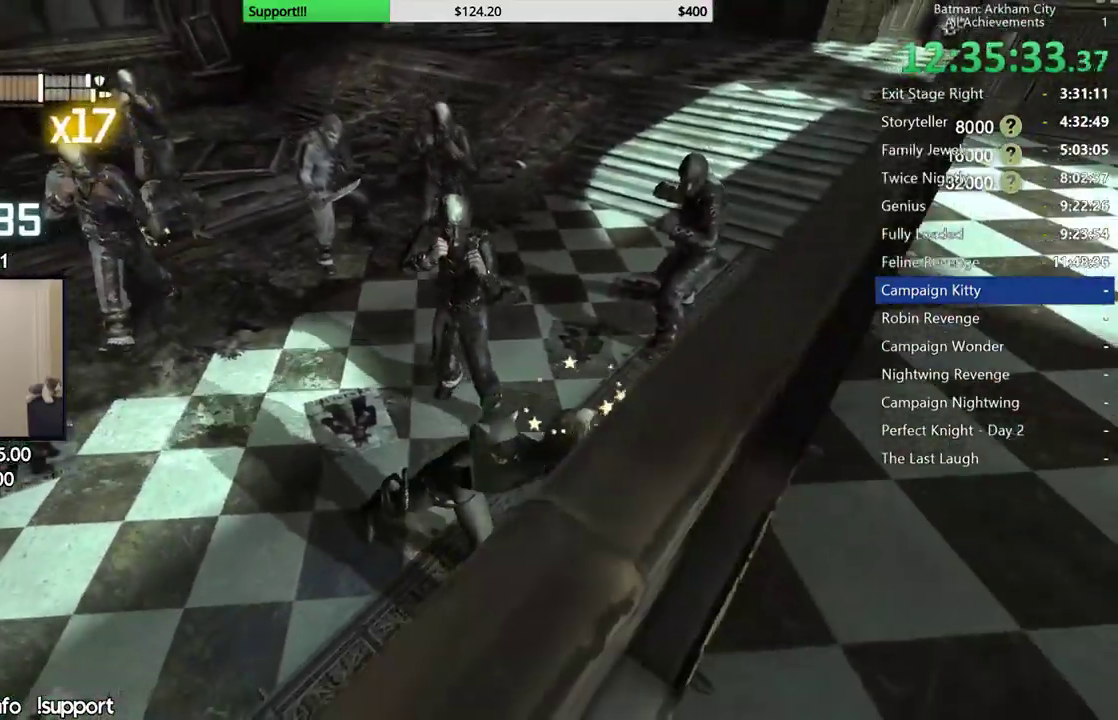
{"buttons": [], "left_stick": "up", "right_stick": "center", "button_events": [[100, "Y", "up"], [117, "B", "up"]]}
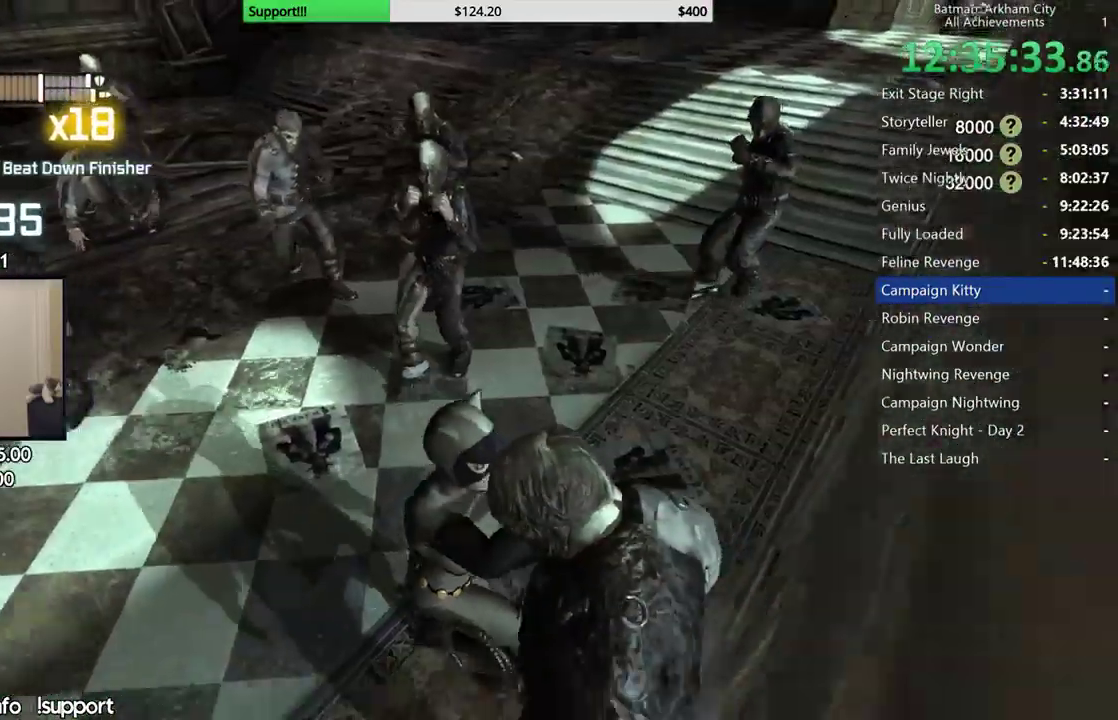
{"buttons": ["B", "Y"], "left_stick": "up", "right_stick": "center", "button_events": [[300, "B", "down"], [300, "Y", "down"]]}
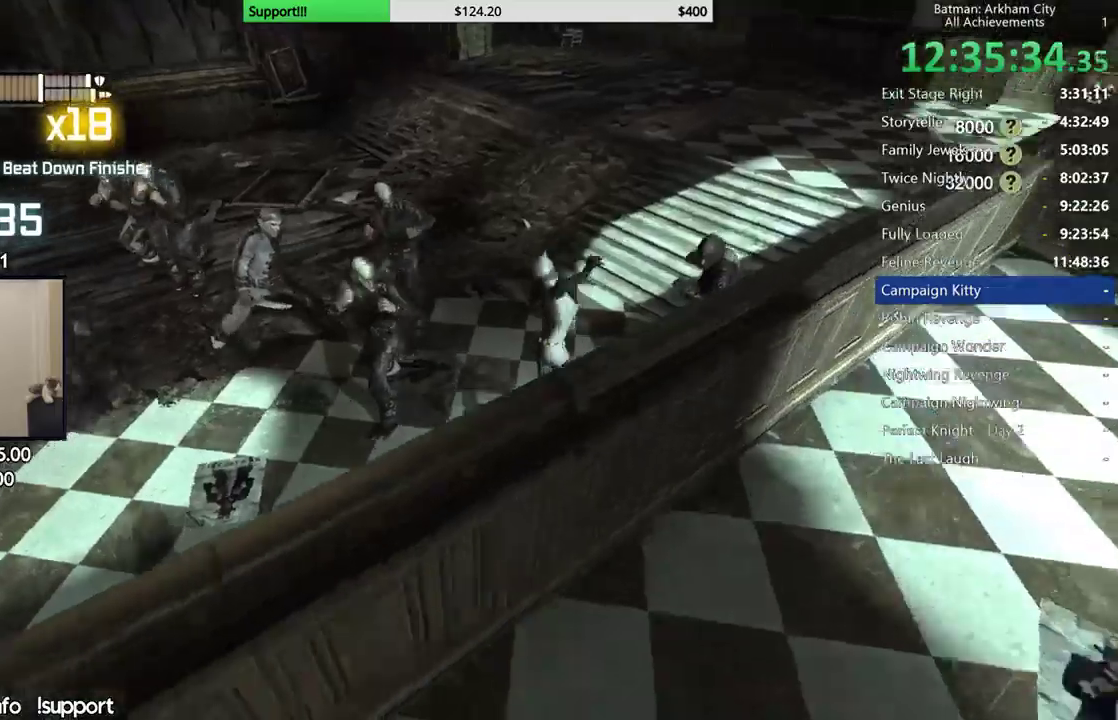
{"buttons": [], "left_stick": "center", "right_stick": "down-left", "button_events": [[33, "B", "up"], [33, "Y", "up"]]}
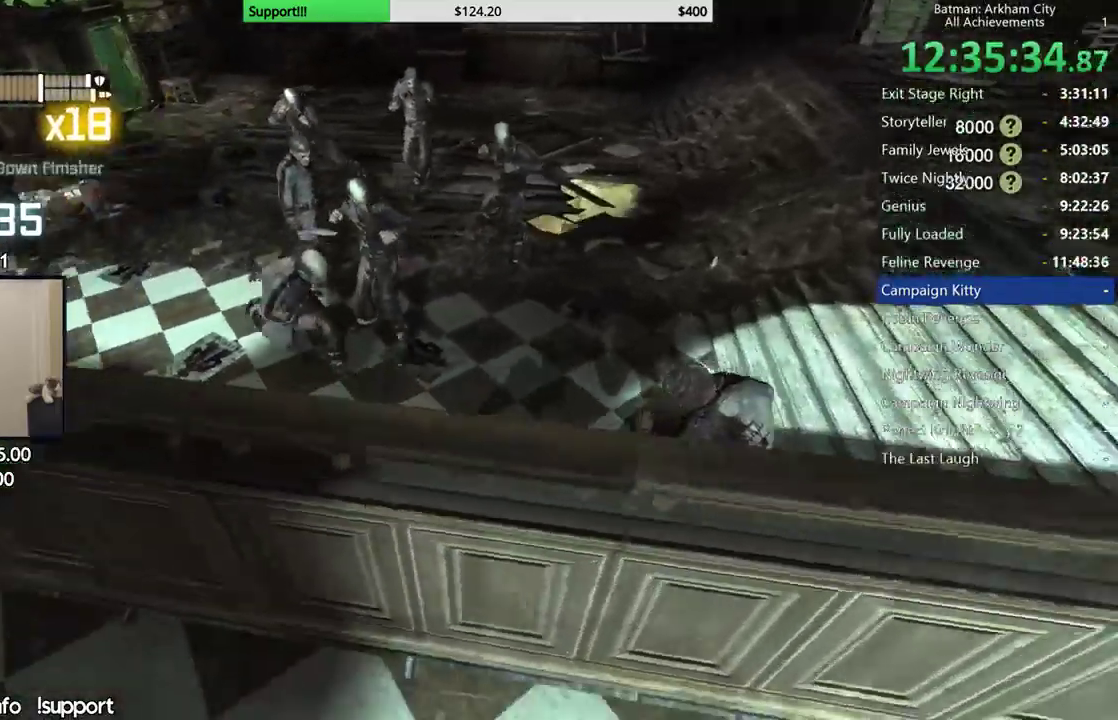
{"buttons": [], "left_stick": "center", "right_stick": "center", "button_events": []}
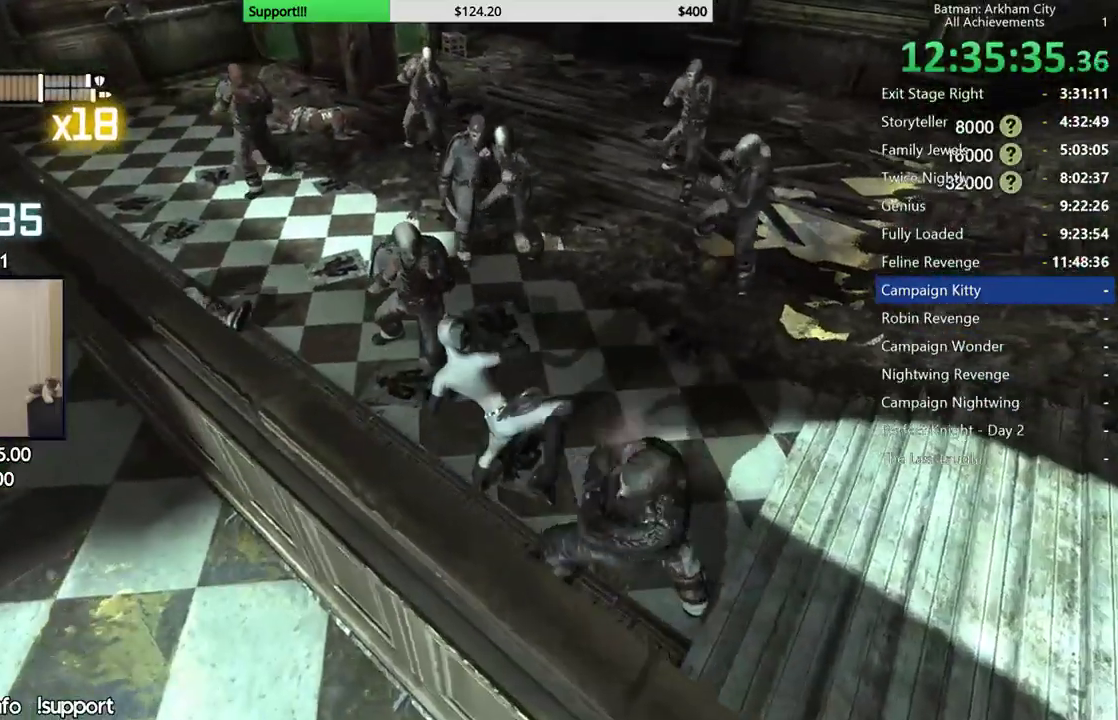
{"buttons": [], "left_stick": "center", "right_stick": "center", "button_events": []}
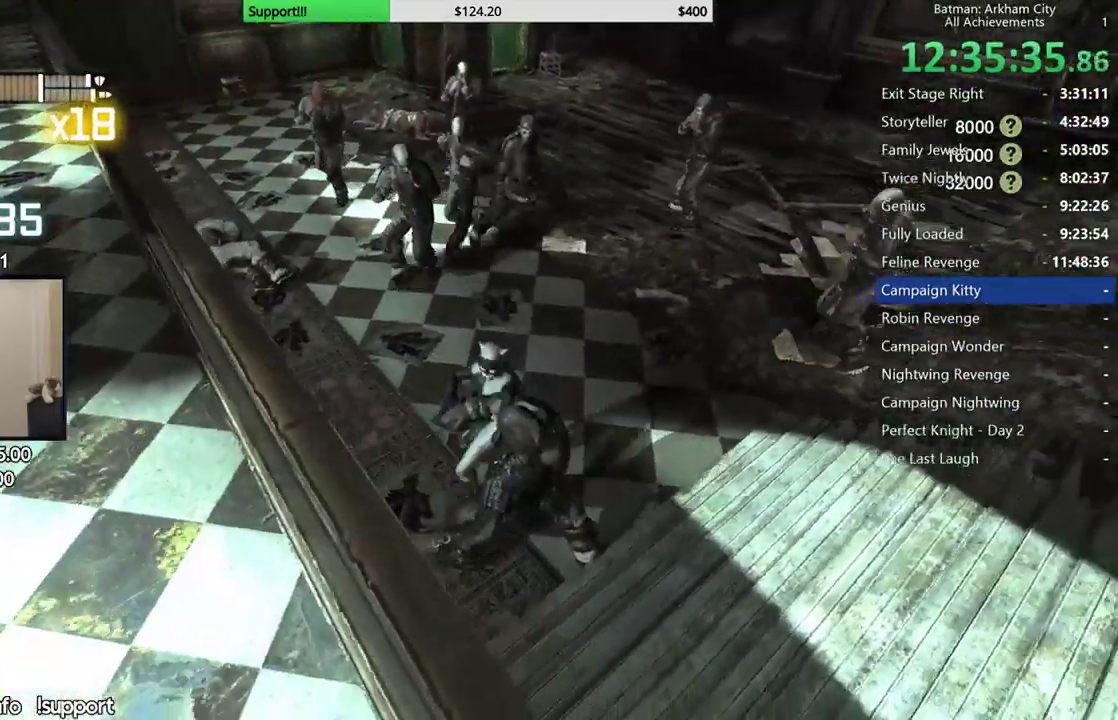
{"buttons": [], "left_stick": "center", "right_stick": "left", "button_events": []}
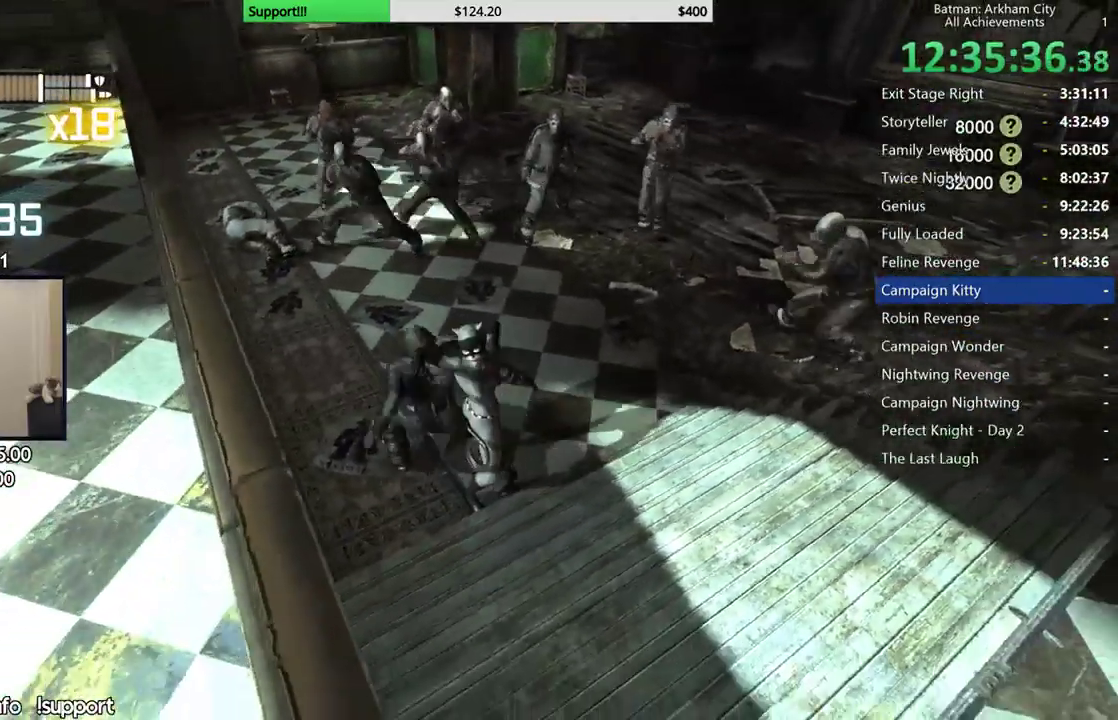
{"buttons": [], "left_stick": "up", "right_stick": "down-right", "button_events": []}
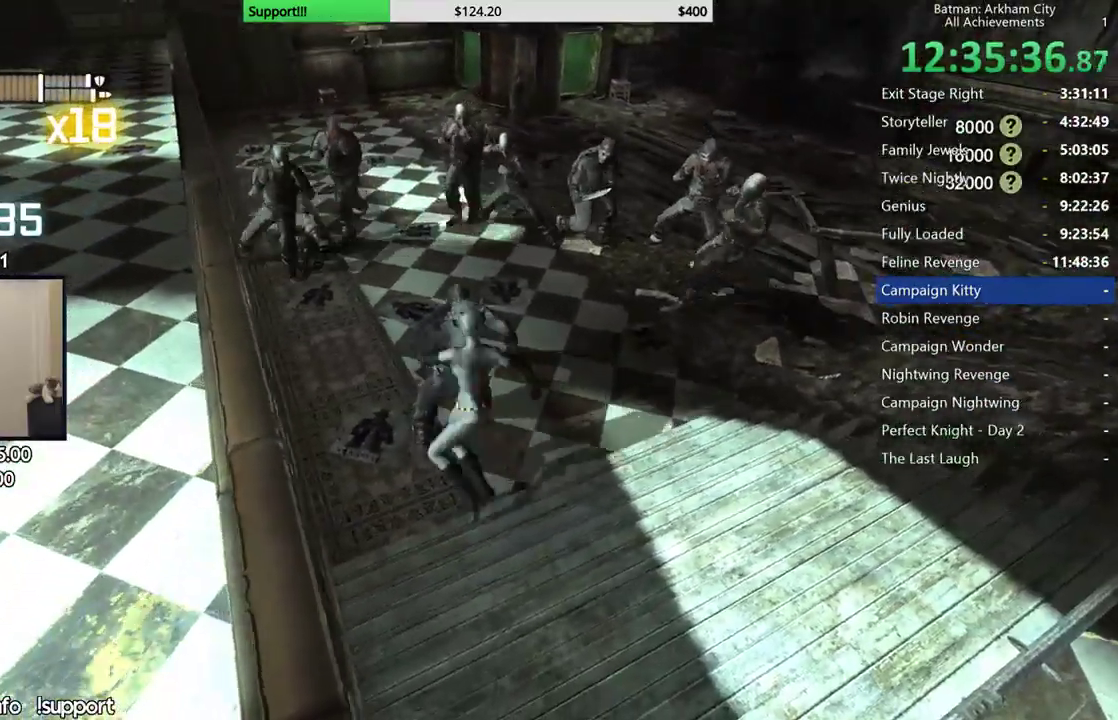
{"buttons": [], "left_stick": "up", "right_stick": "center", "button_events": []}
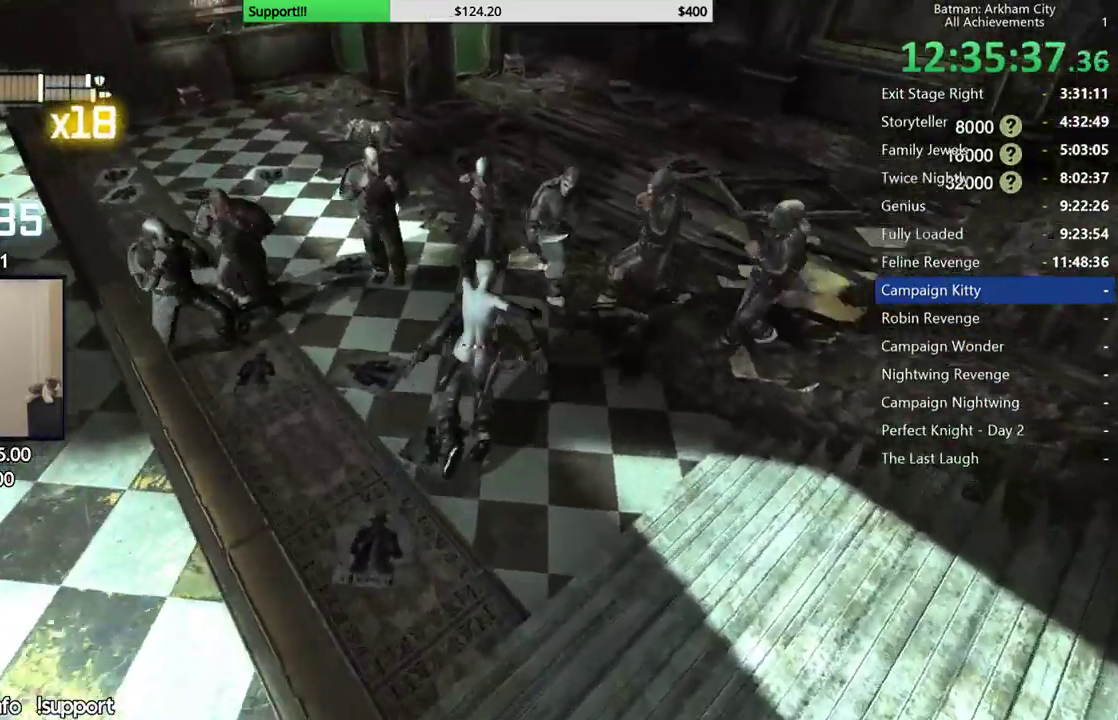
{"buttons": ["X"], "left_stick": "up", "right_stick": "center", "button_events": [[450, "X", "down"]]}